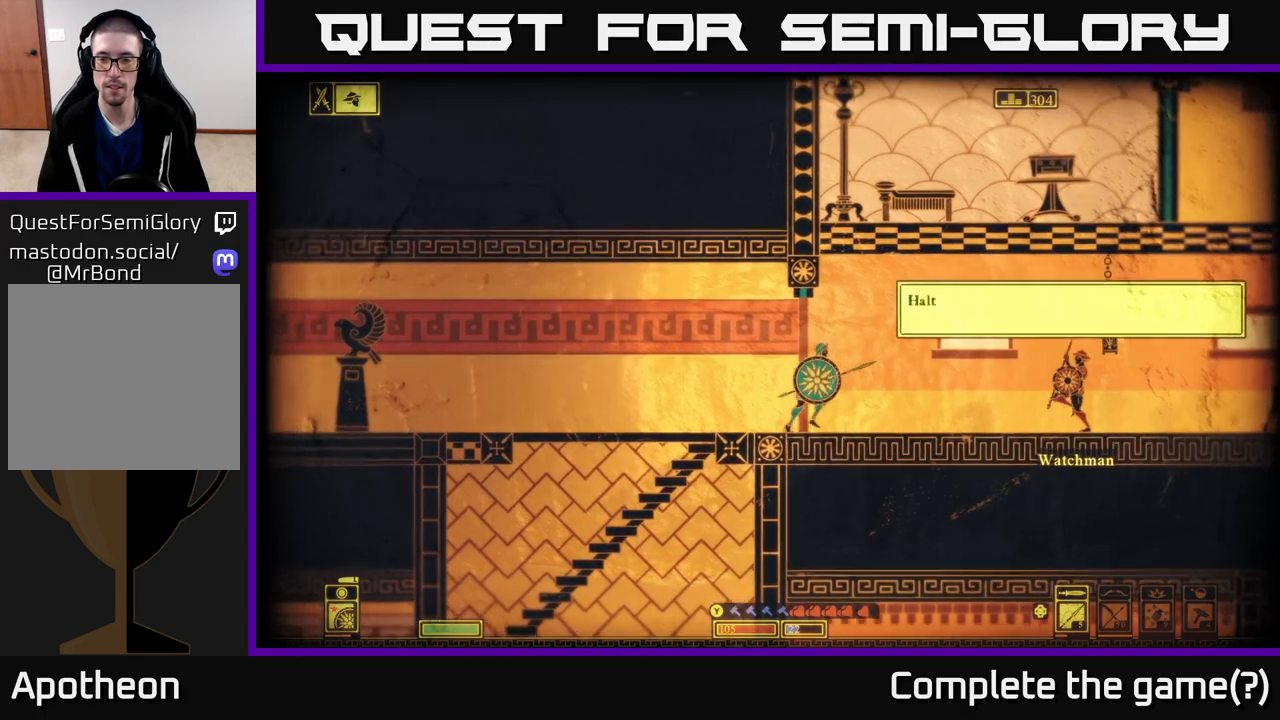
Gameplay with a controller (Xbox layout); each line is a JSON object with the inputs held at the frame after it. "events" lists button and stick changes between this image and that frame as [ms after this image, input, new state], when the widget could be followed in between.
{"buttons": [], "left_stick": "center", "right_stick": "right", "events": [[300, "left_stick", "center"]]}
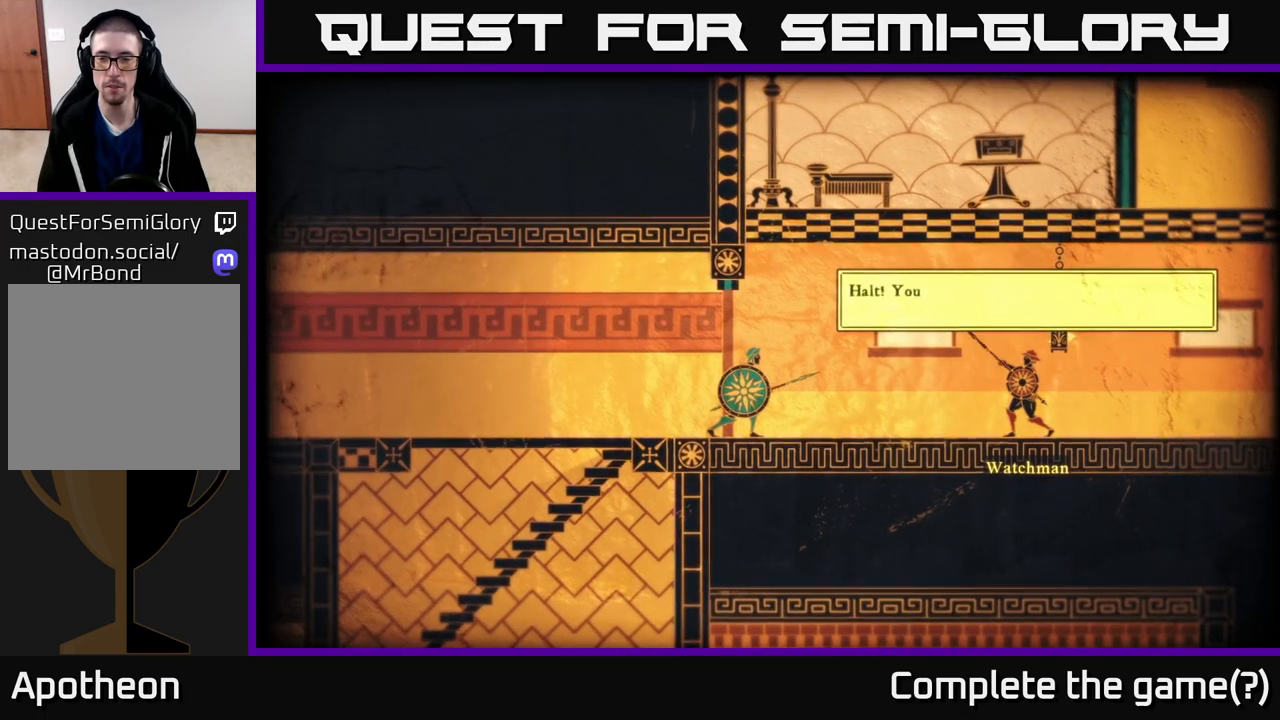
{"buttons": [], "left_stick": "center", "right_stick": "center", "events": [[350, "right_stick", "center"]]}
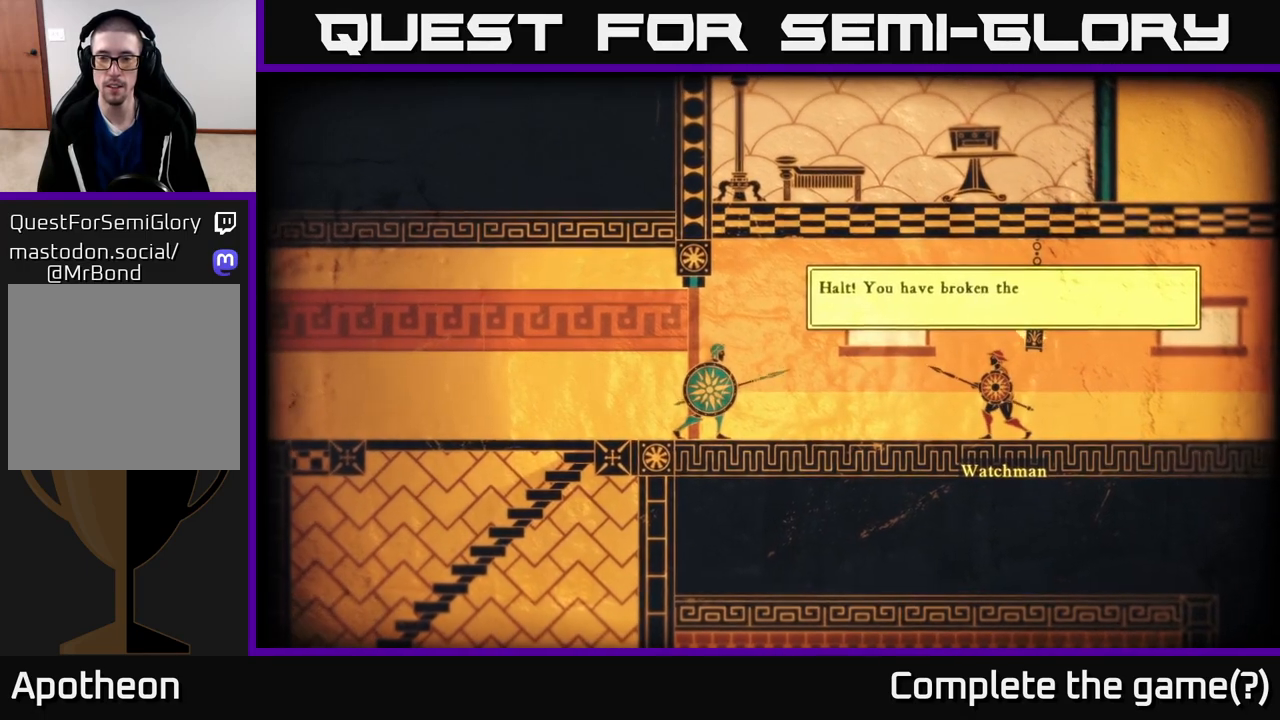
{"buttons": [], "left_stick": "center", "right_stick": "center", "events": [[150, "A", "down"], [333, "A", "up"]]}
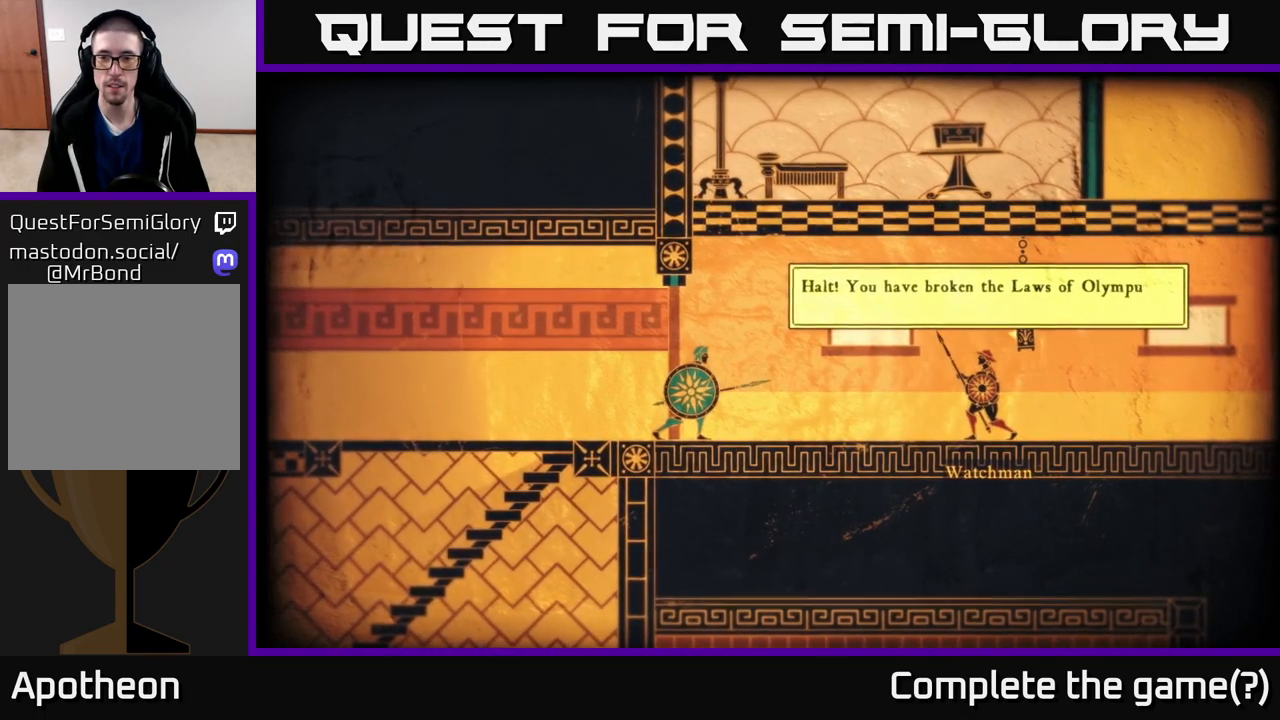
{"buttons": [], "left_stick": "center", "right_stick": "center", "events": []}
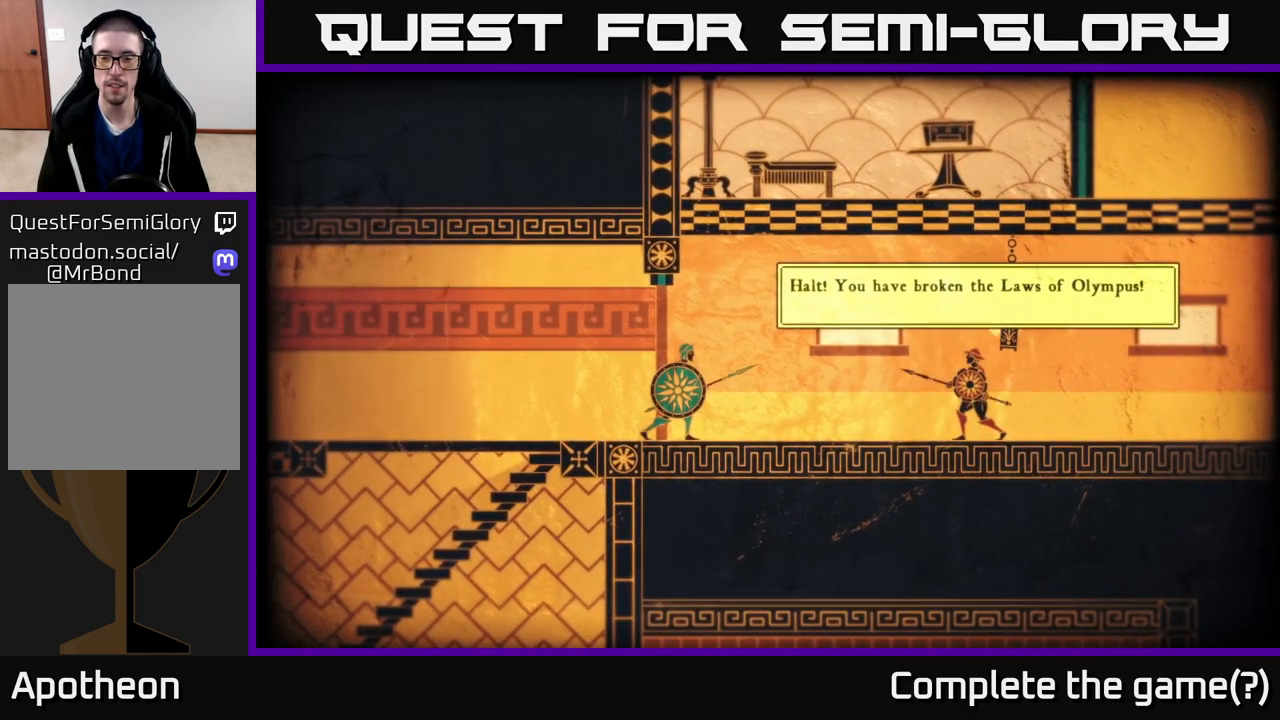
{"buttons": [], "left_stick": "center", "right_stick": "center", "events": []}
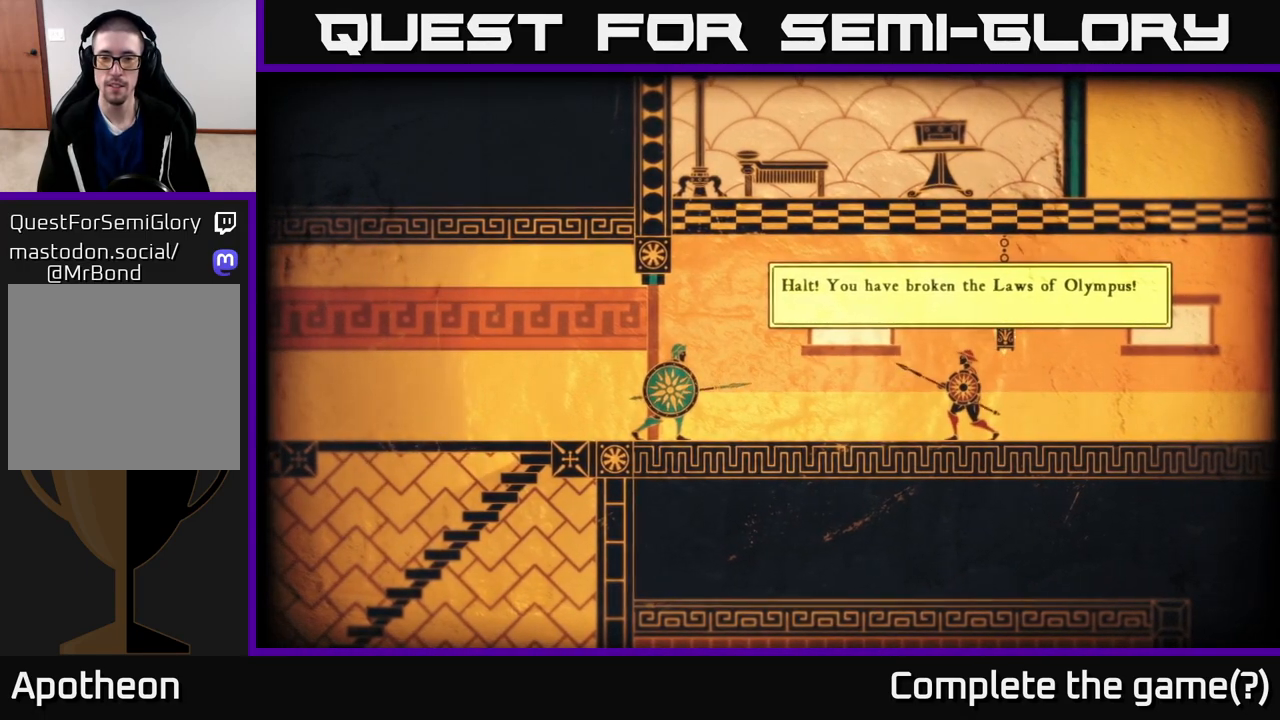
{"buttons": [], "left_stick": "center", "right_stick": "center", "events": [[100, "B", "down"], [283, "B", "up"]]}
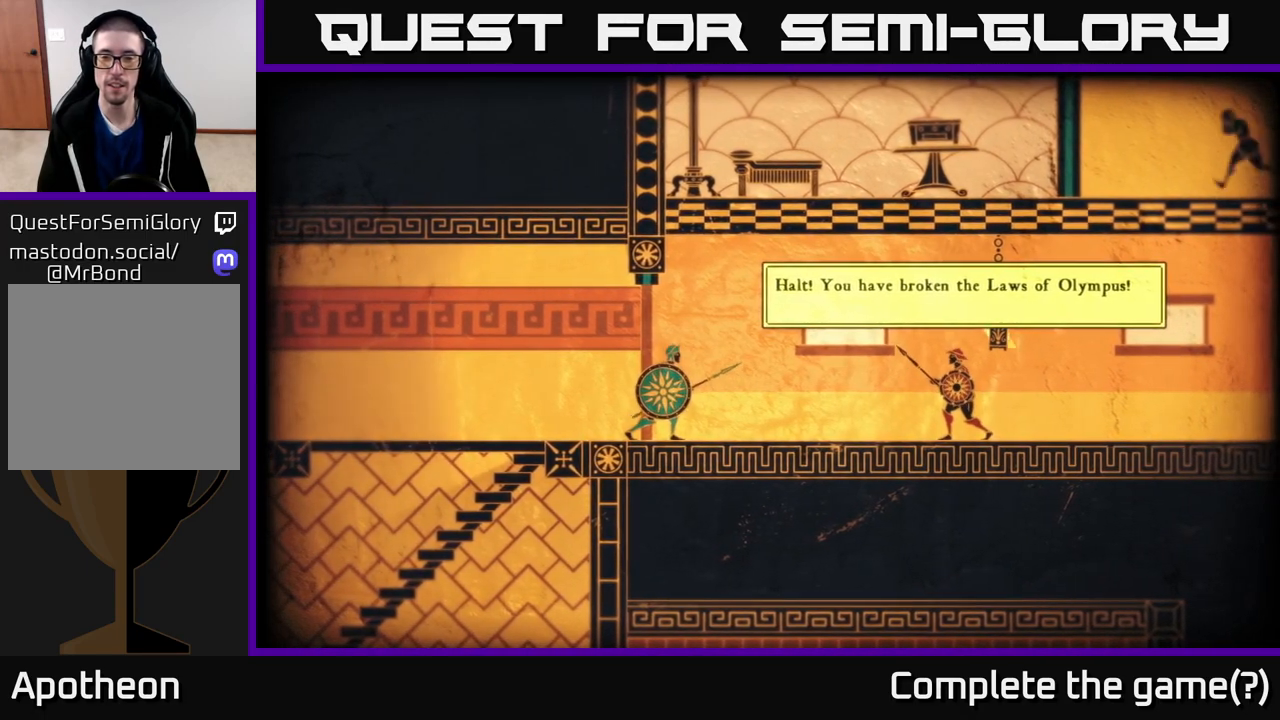
{"buttons": [], "left_stick": "center", "right_stick": "center", "events": []}
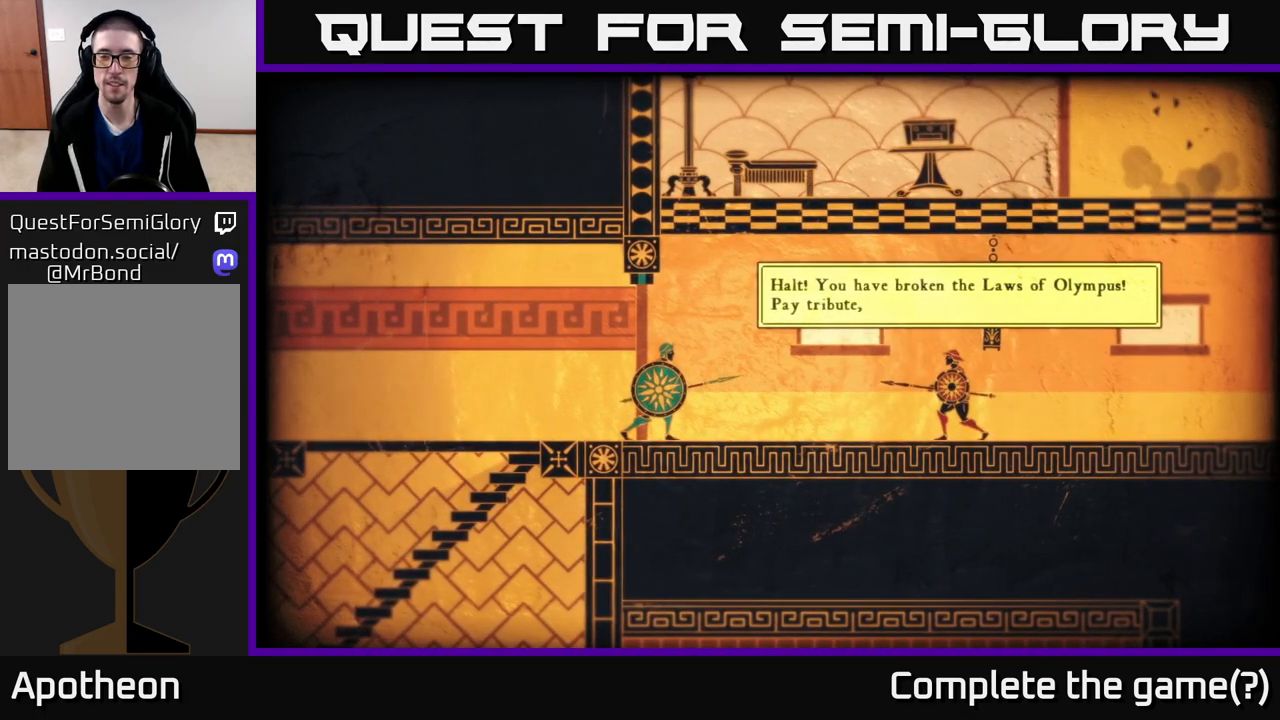
{"buttons": [], "left_stick": "center", "right_stick": "center", "events": [[283, "A", "down"], [500, "A", "up"]]}
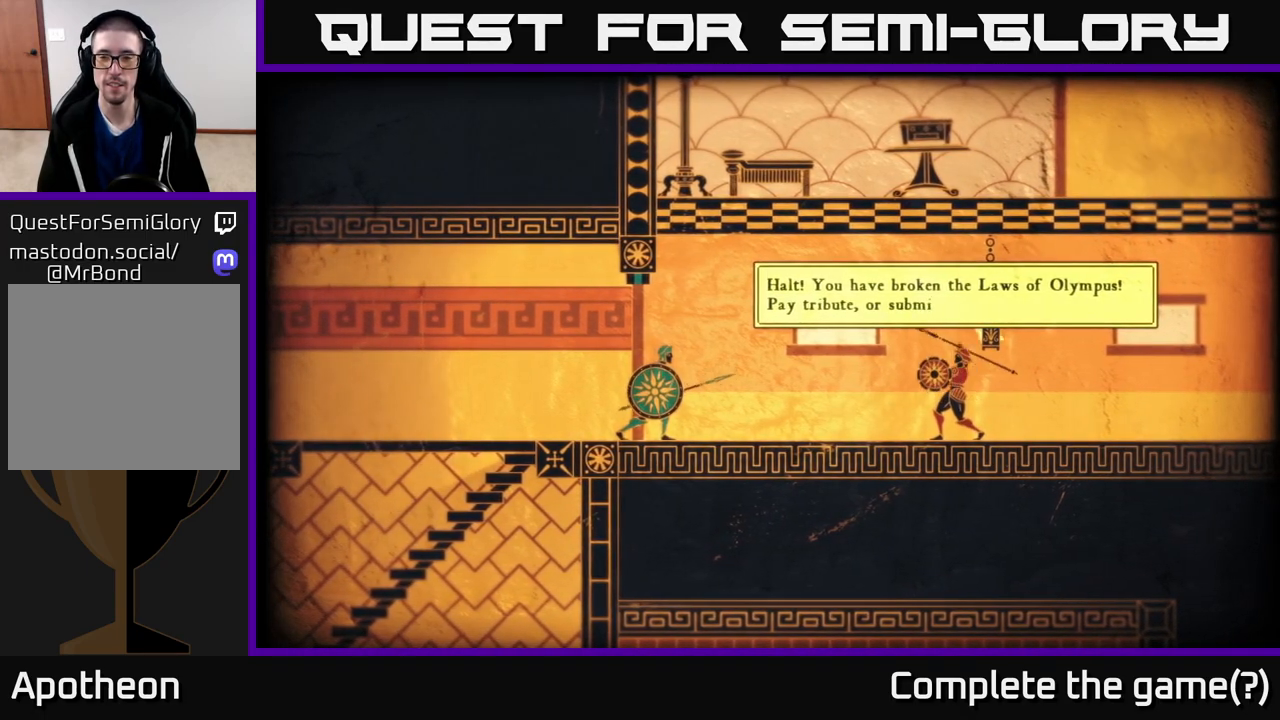
{"buttons": [], "left_stick": "center", "right_stick": "center", "events": []}
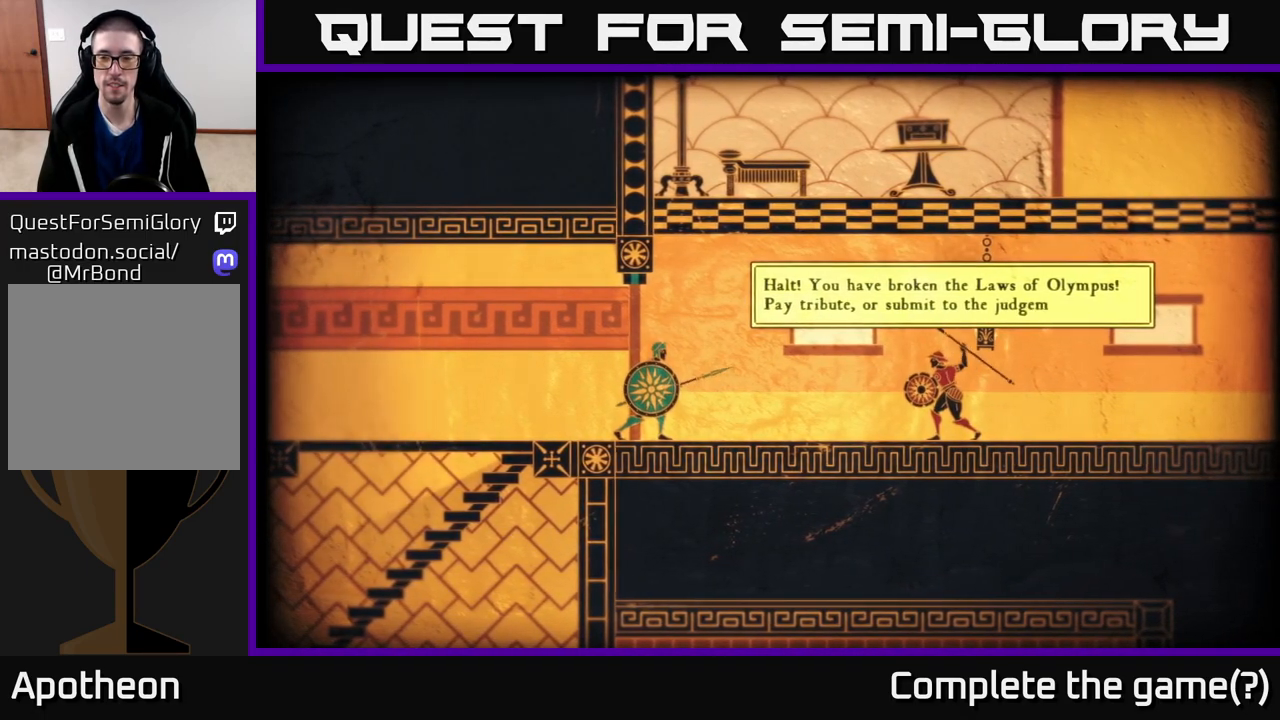
{"buttons": [], "left_stick": "center", "right_stick": "center", "events": []}
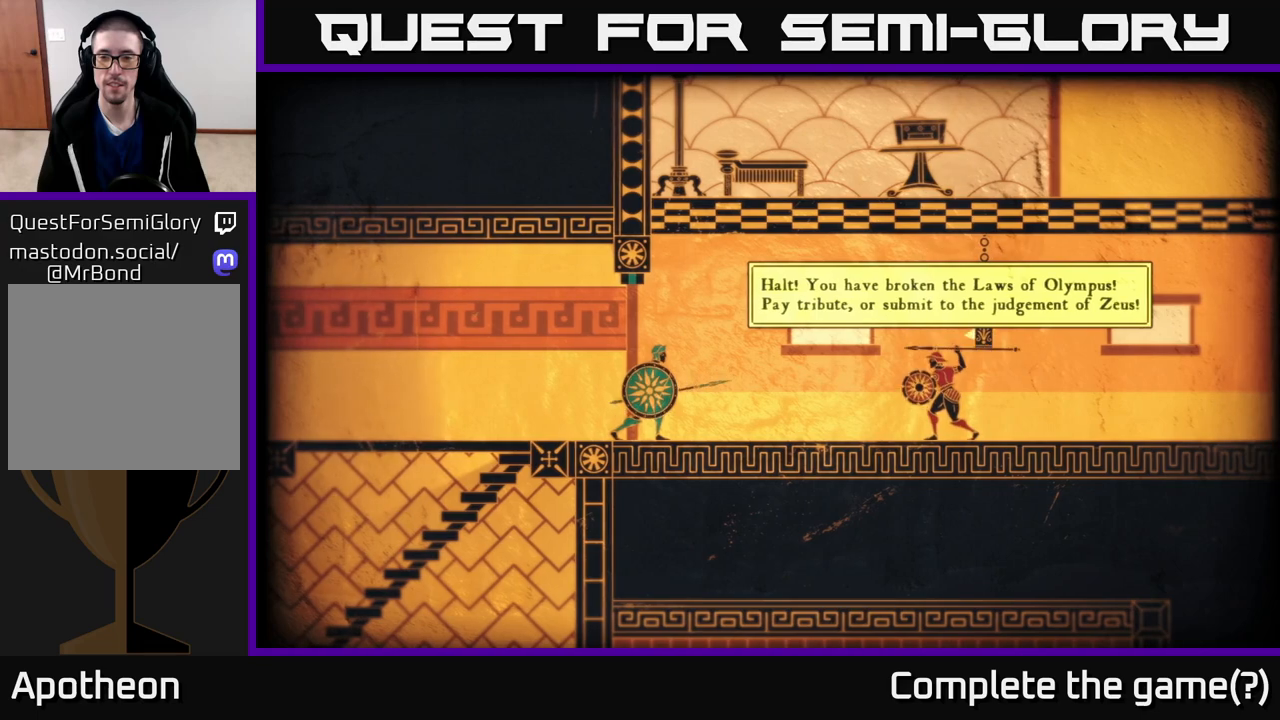
{"buttons": [], "left_stick": "center", "right_stick": "center", "events": []}
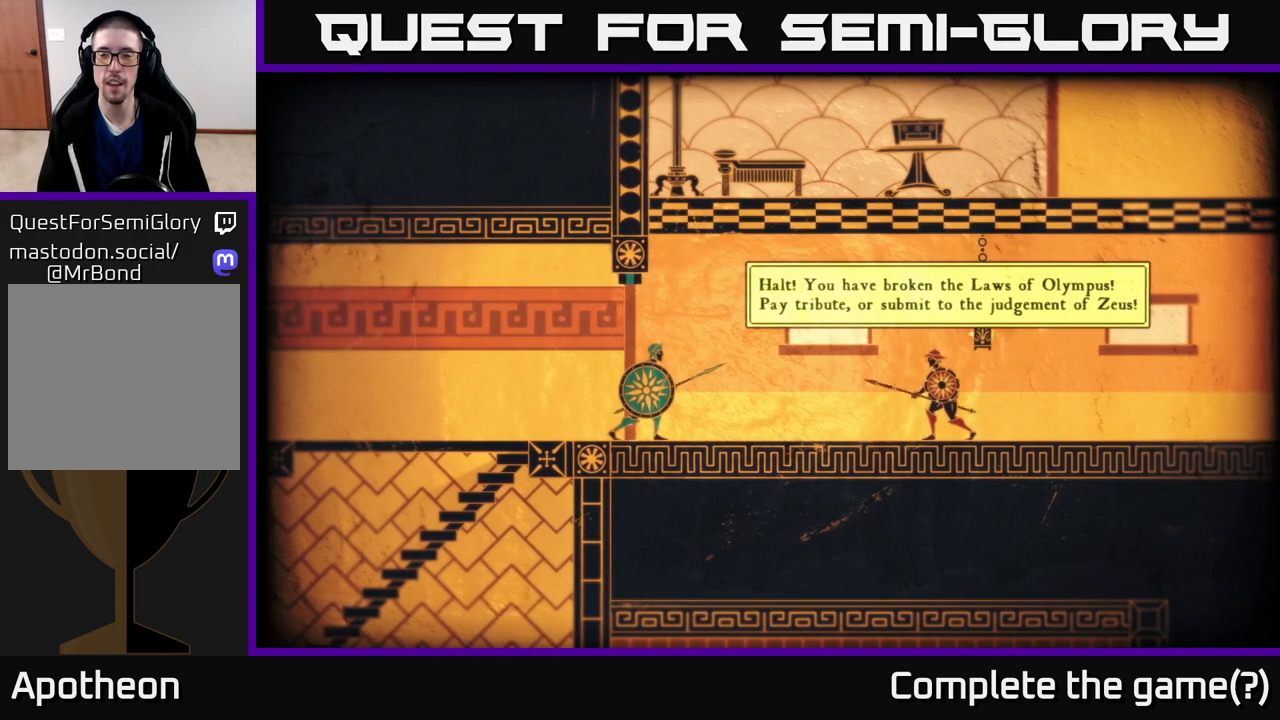
{"buttons": [], "left_stick": "center", "right_stick": "center", "events": []}
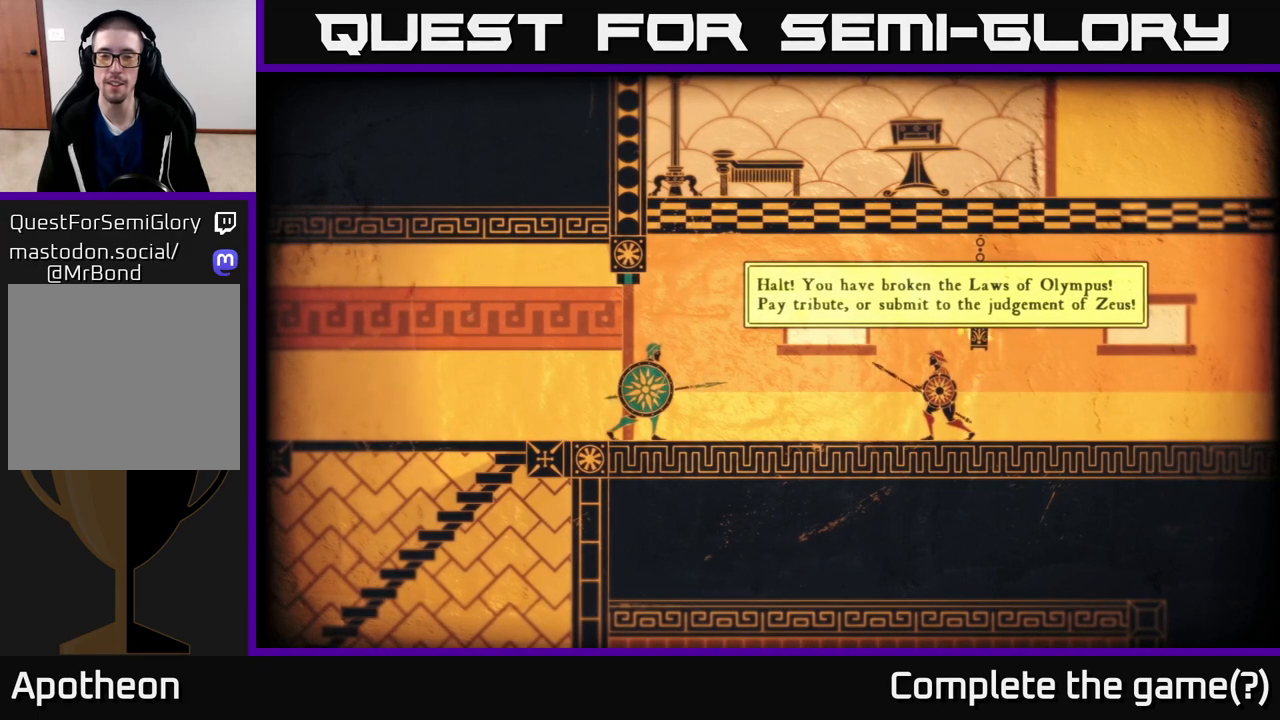
{"buttons": [], "left_stick": "center", "right_stick": "center", "events": []}
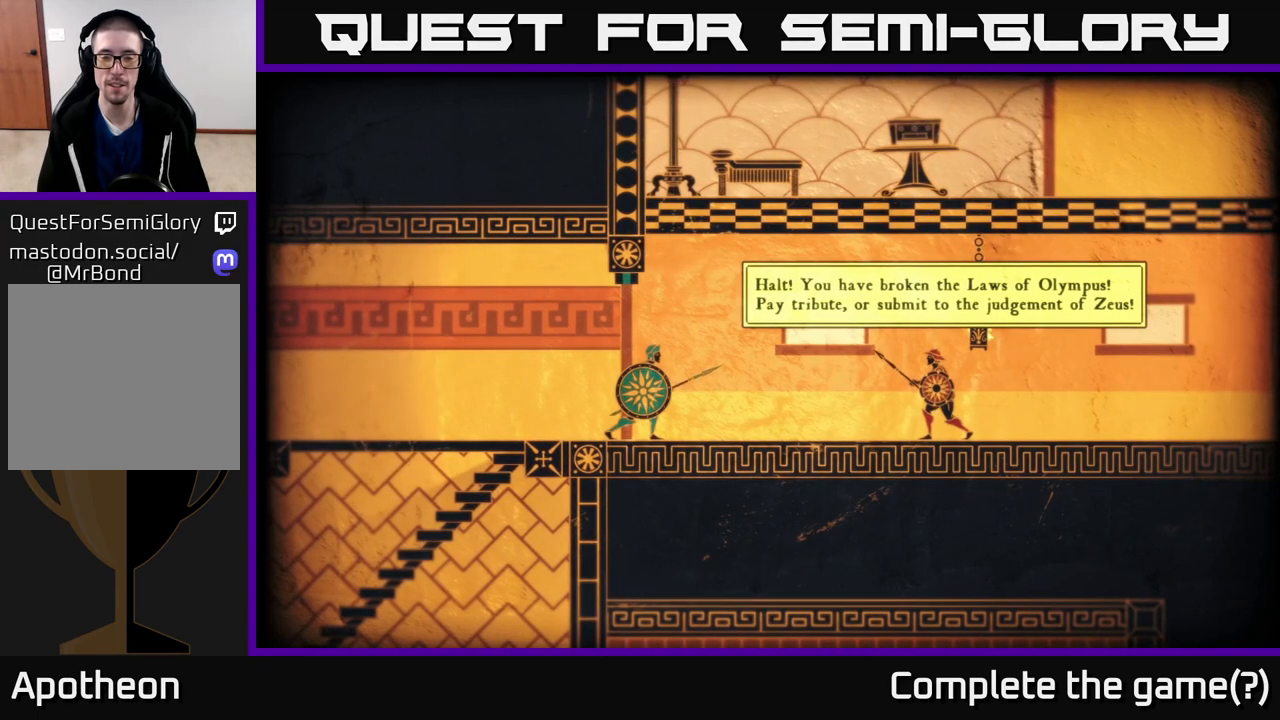
{"buttons": [], "left_stick": "center", "right_stick": "center", "events": []}
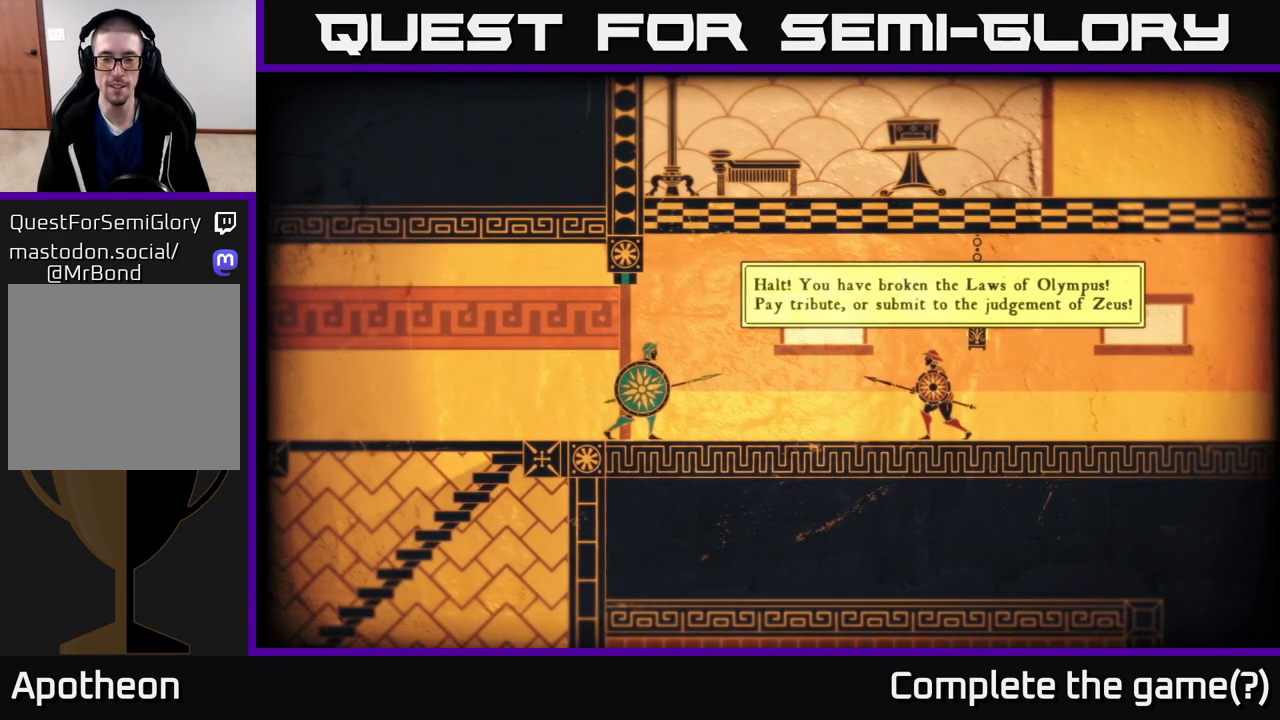
{"buttons": [], "left_stick": "center", "right_stick": "center", "events": []}
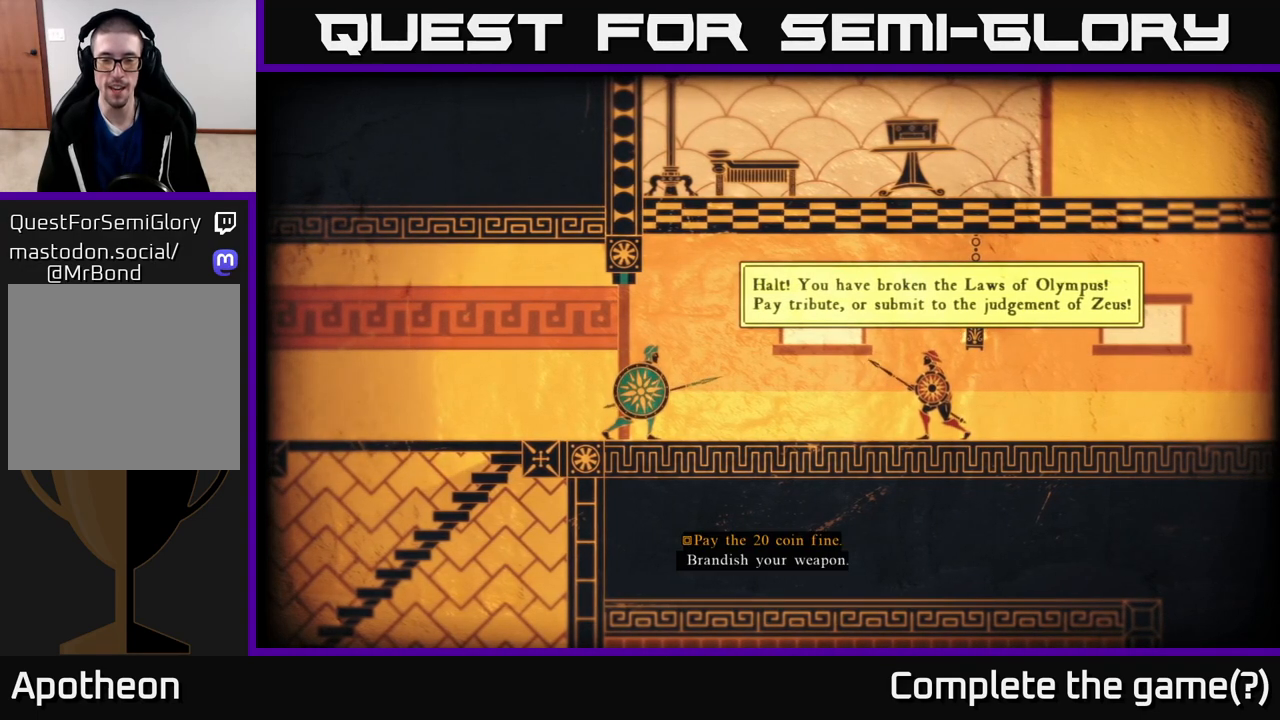
{"buttons": [], "left_stick": "down", "right_stick": "center", "events": [[400, "left_stick", "down"]]}
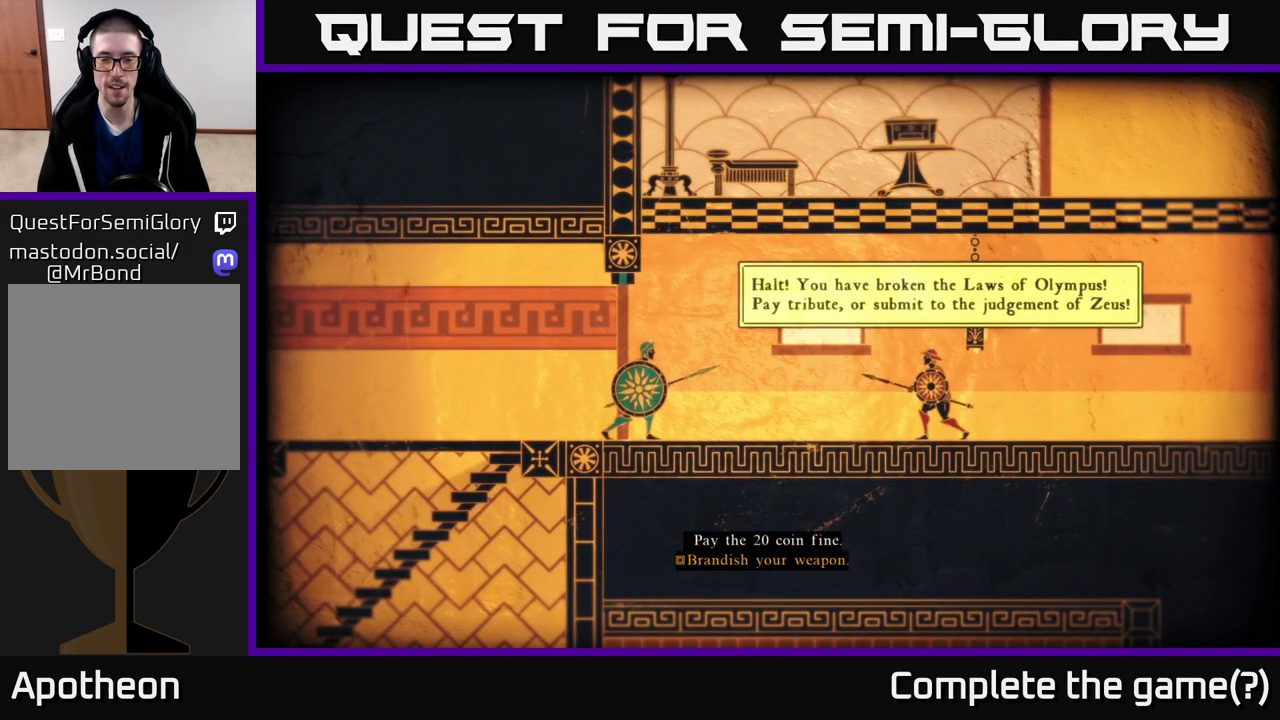
{"buttons": [], "left_stick": "center", "right_stick": "right", "events": [[67, "left_stick", "center"], [100, "A", "down"], [183, "A", "up"], [433, "right_stick", "right"]]}
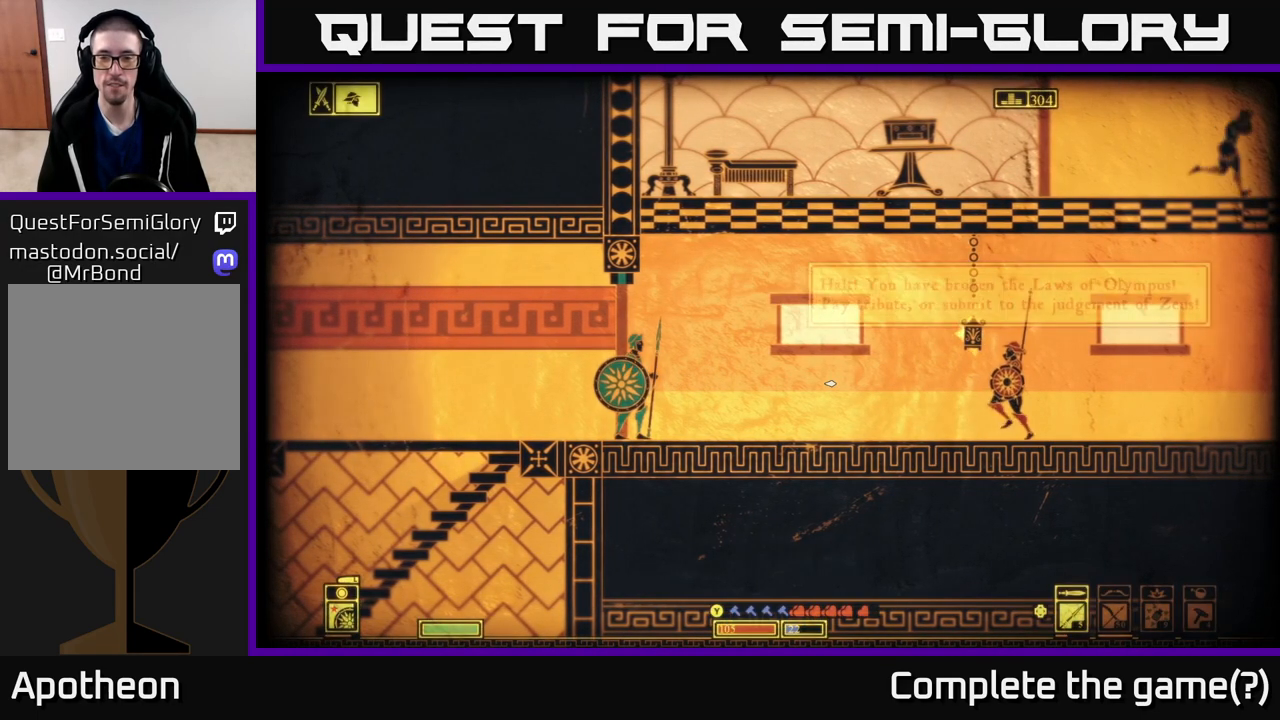
{"buttons": [], "left_stick": "right", "right_stick": "right", "events": [[367, "left_stick", "right"]]}
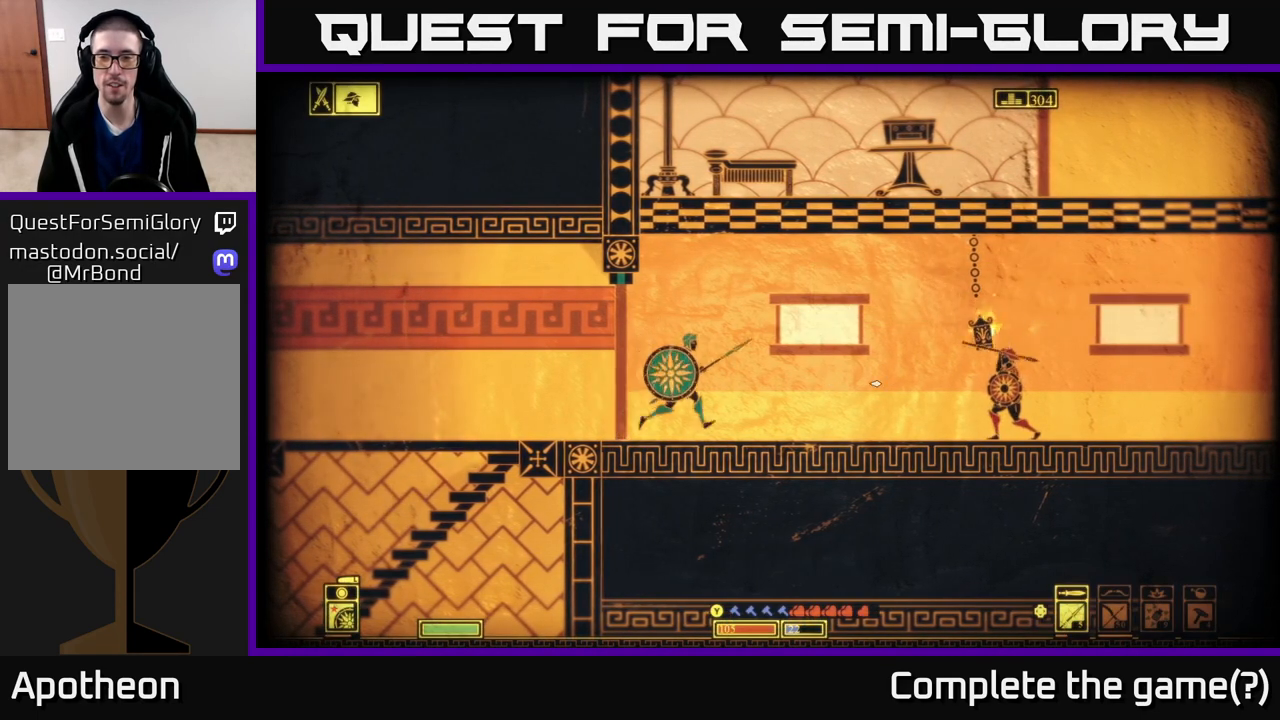
{"buttons": [], "left_stick": "right", "right_stick": "right", "events": [[417, "R2", "down"], [500, "R2", "up"]]}
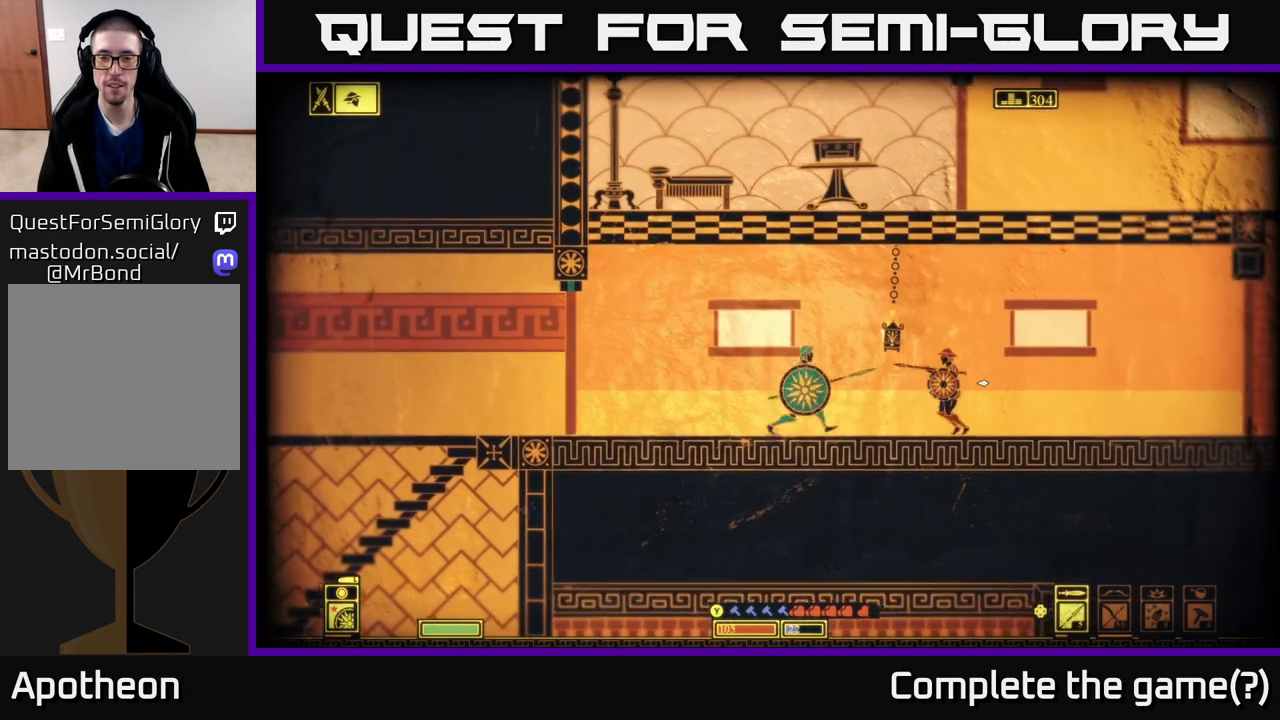
{"buttons": [], "left_stick": "left", "right_stick": "right", "events": [[500, "left_stick", "left"]]}
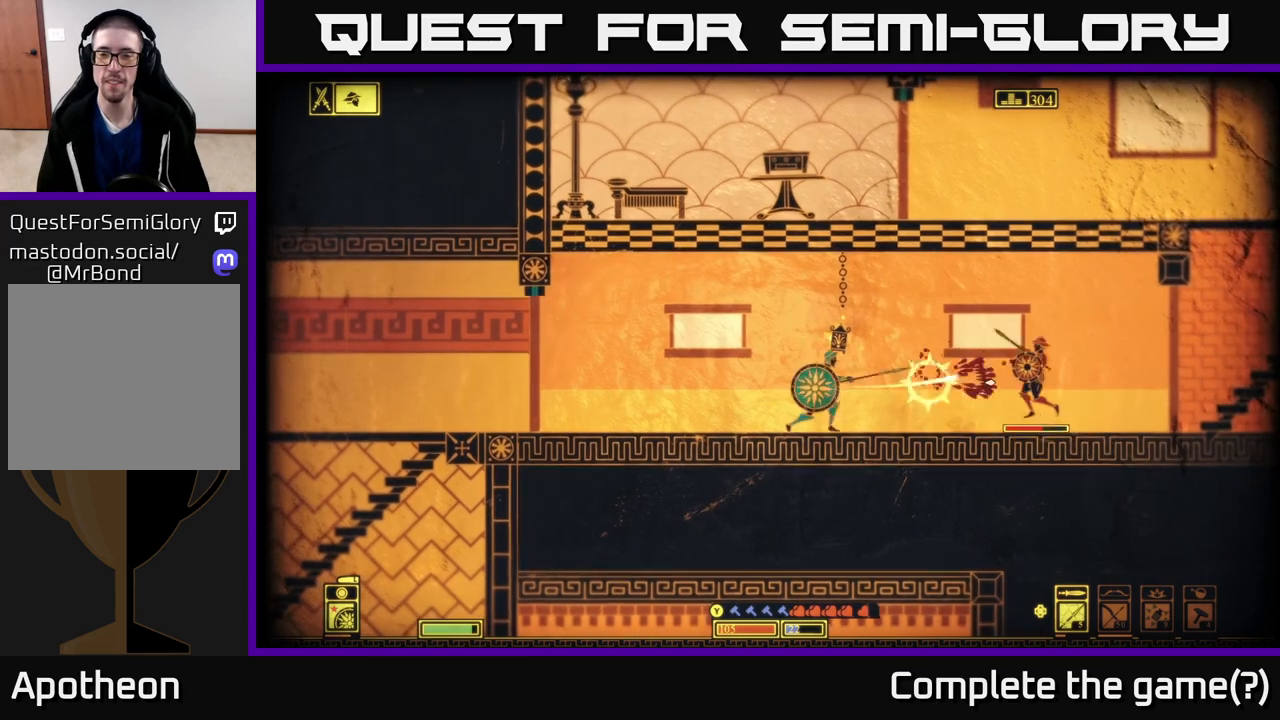
{"buttons": [], "left_stick": "left", "right_stick": "right", "events": []}
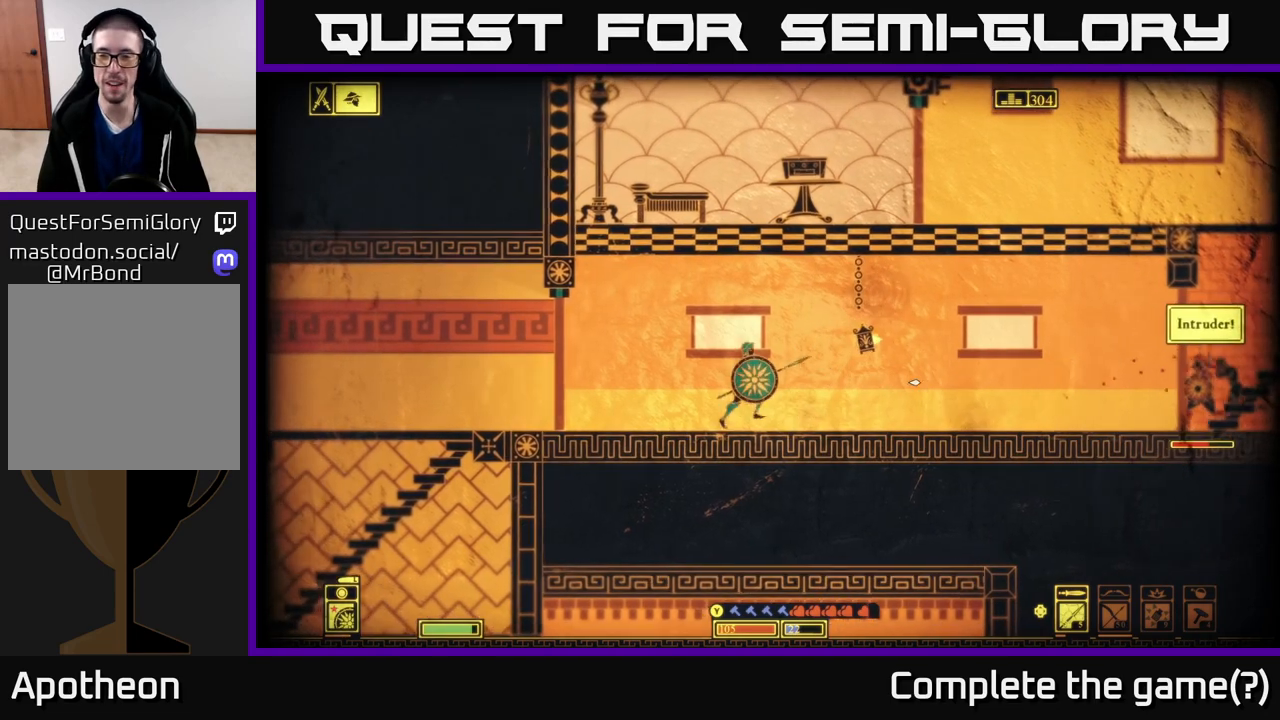
{"buttons": [], "left_stick": "left", "right_stick": "right", "events": []}
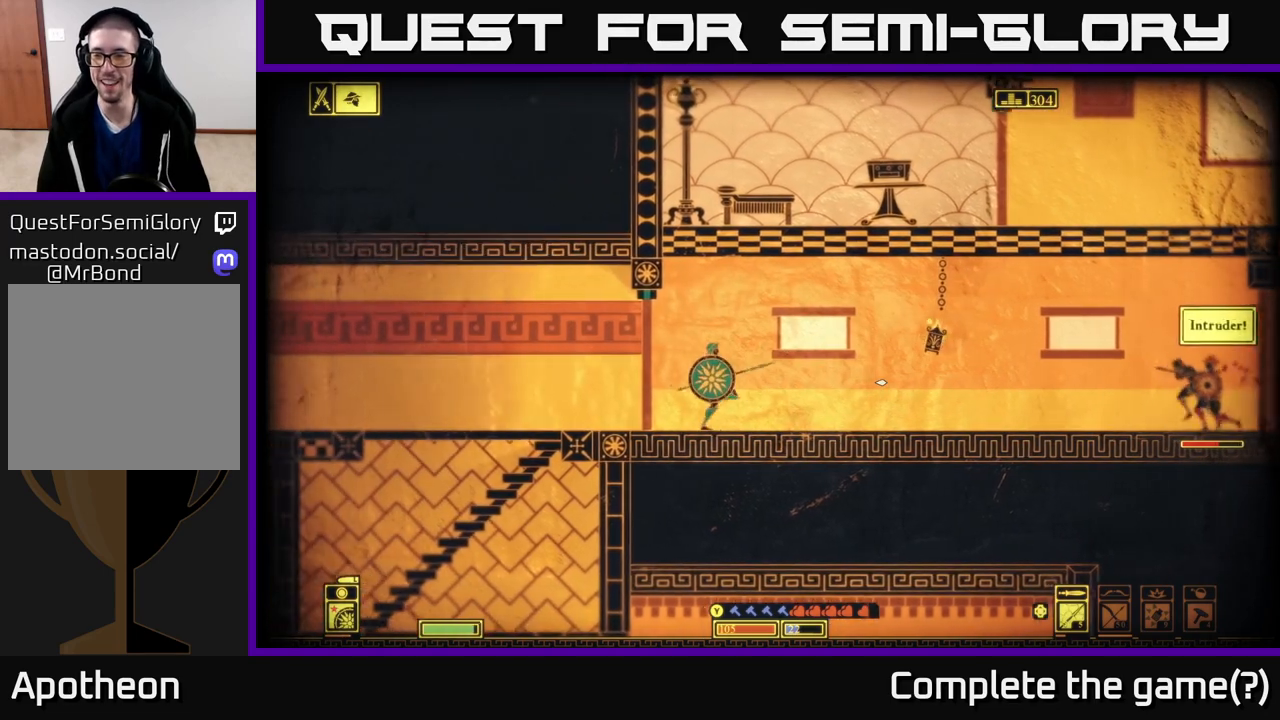
{"buttons": [], "left_stick": "left", "right_stick": "right", "events": []}
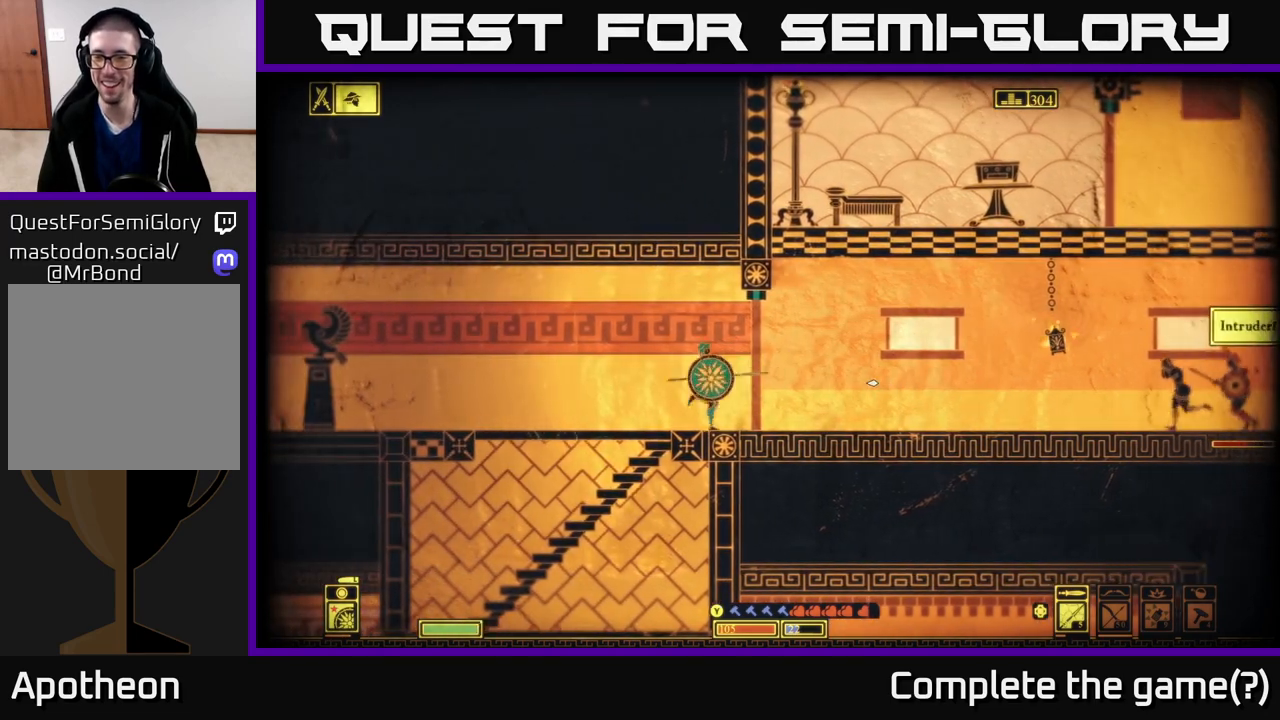
{"buttons": [], "left_stick": "down", "right_stick": "center", "events": [[317, "left_stick", "center"], [383, "left_stick", "down"], [450, "right_stick", "center"]]}